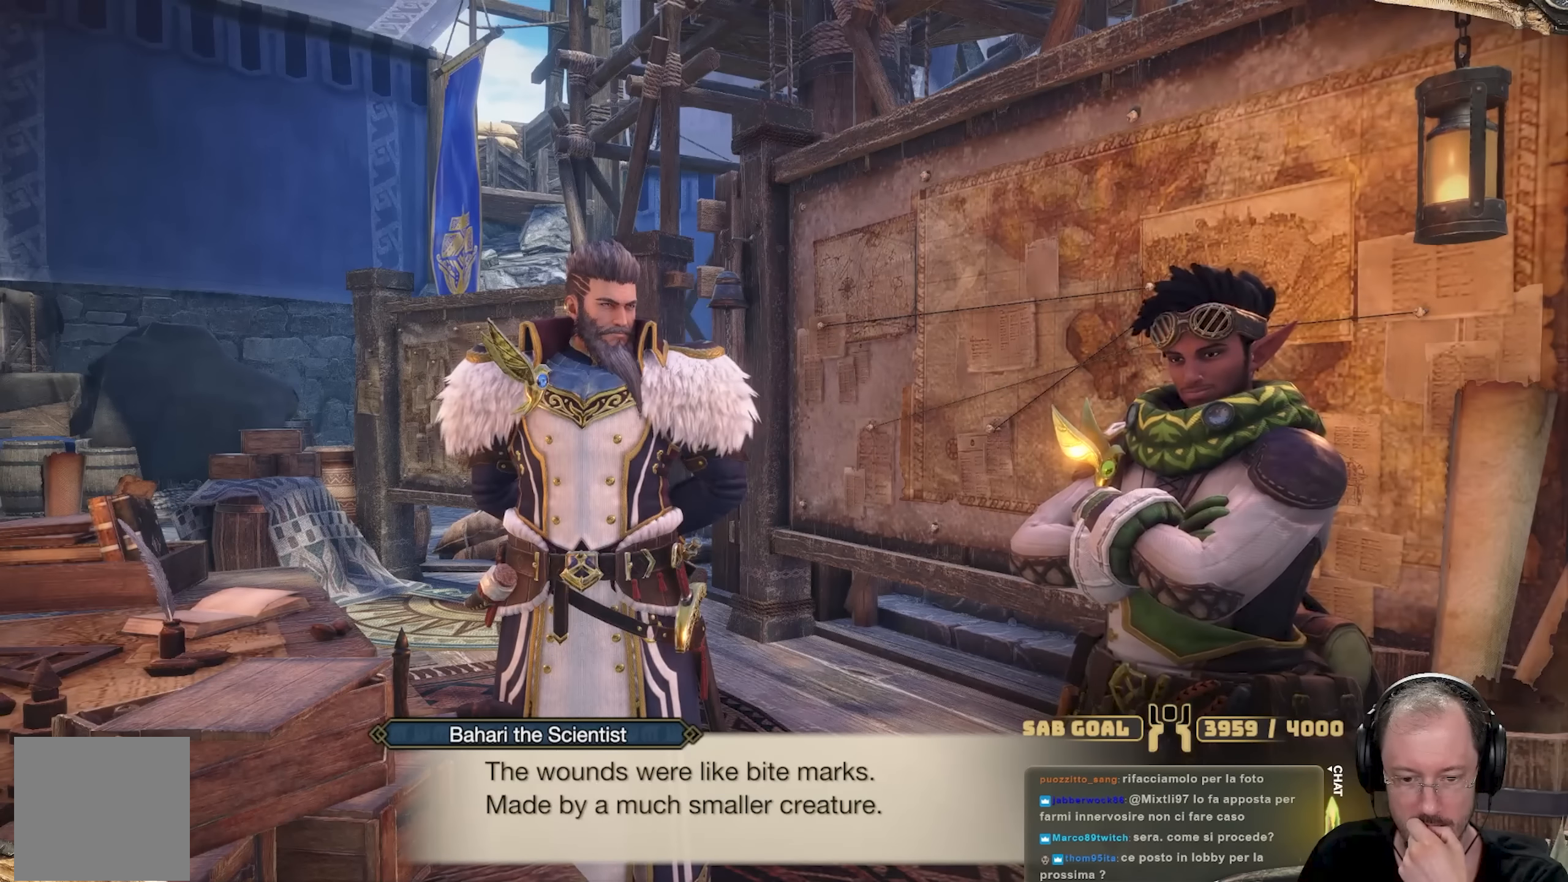
Gameplay with a controller (Xbox layout); each line is a JSON object with the inputs held at the frame after it. "events" lists button and stick changes between this image and that frame as [ms after this image, input, new state], when the widget could be followed in between. Not read: R3.
{"buttons": [], "left_stick": "center", "right_stick": "center", "events": [[400, "A", "down"], [484, "A", "up"]]}
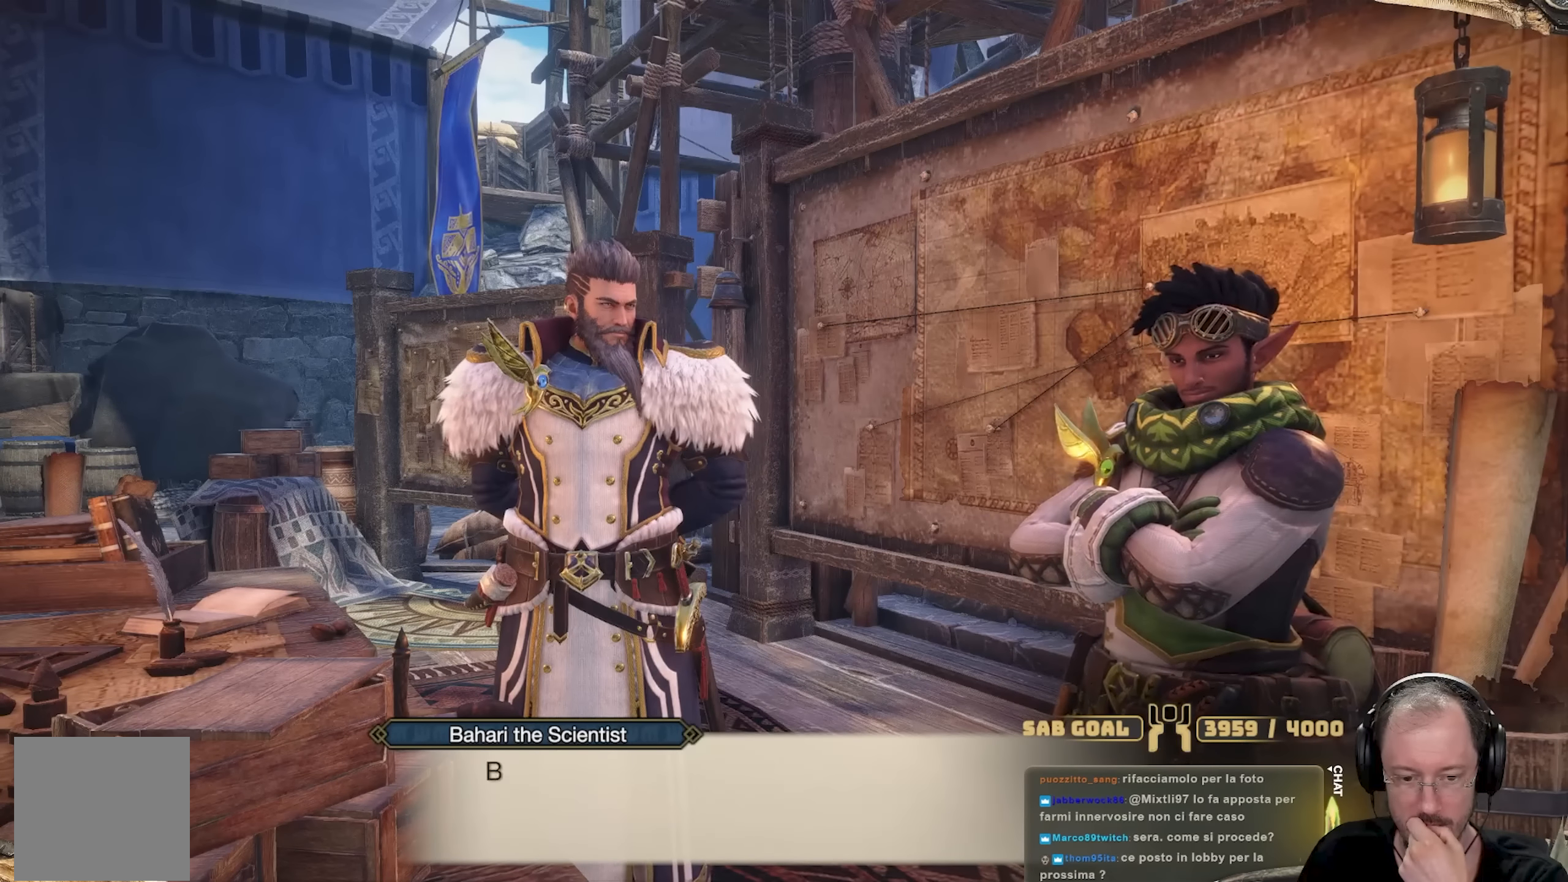
{"buttons": [], "left_stick": "center", "right_stick": "center", "events": [[84, "A", "down"], [201, "A", "up"]]}
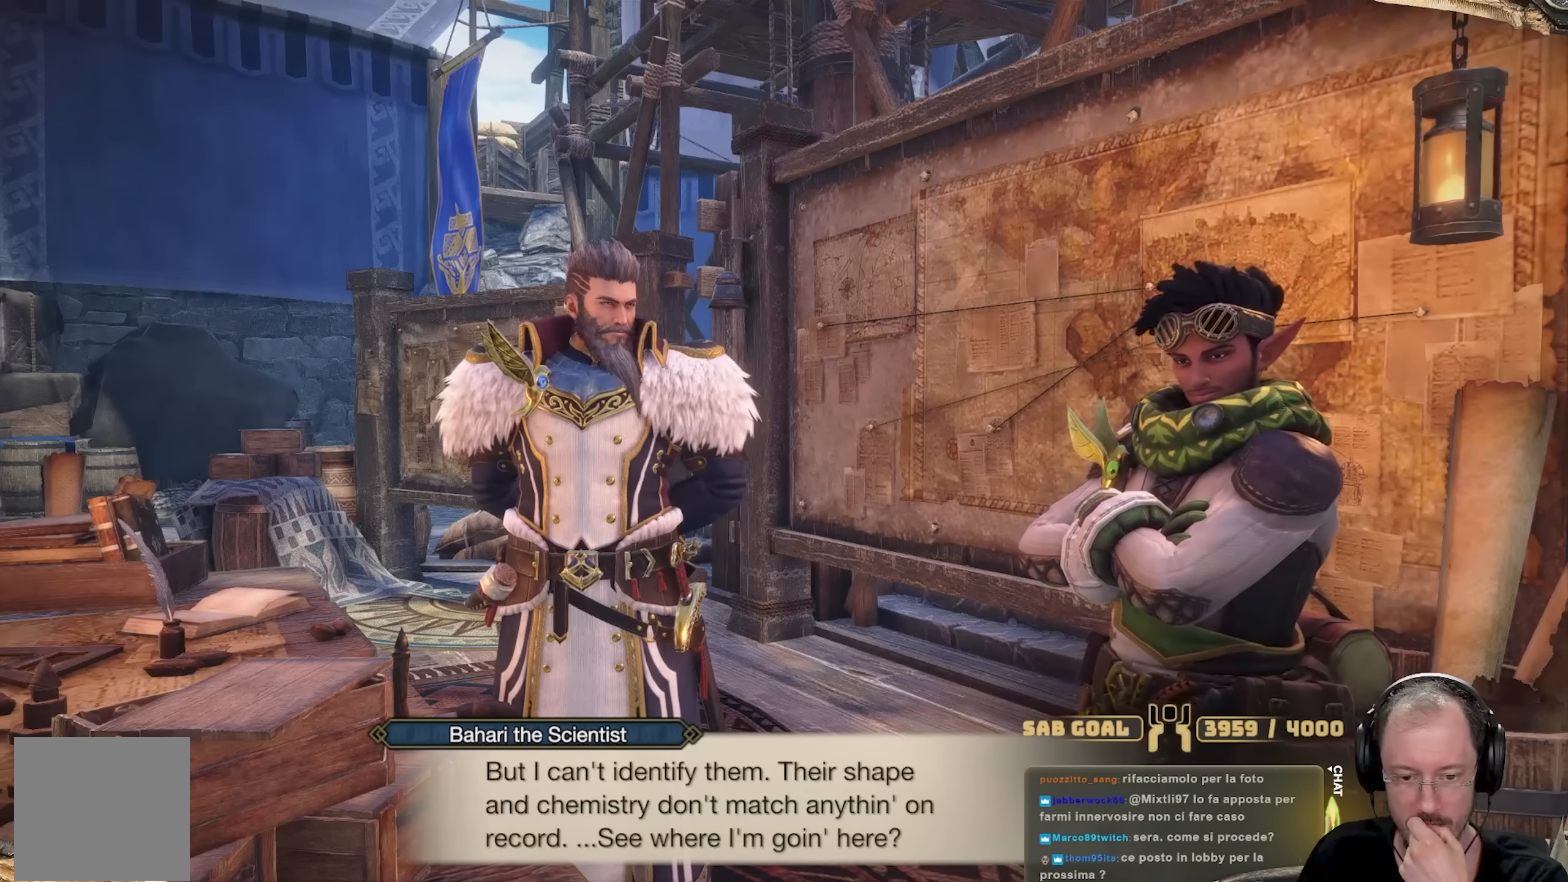
{"buttons": [], "left_stick": "center", "right_stick": "center", "events": []}
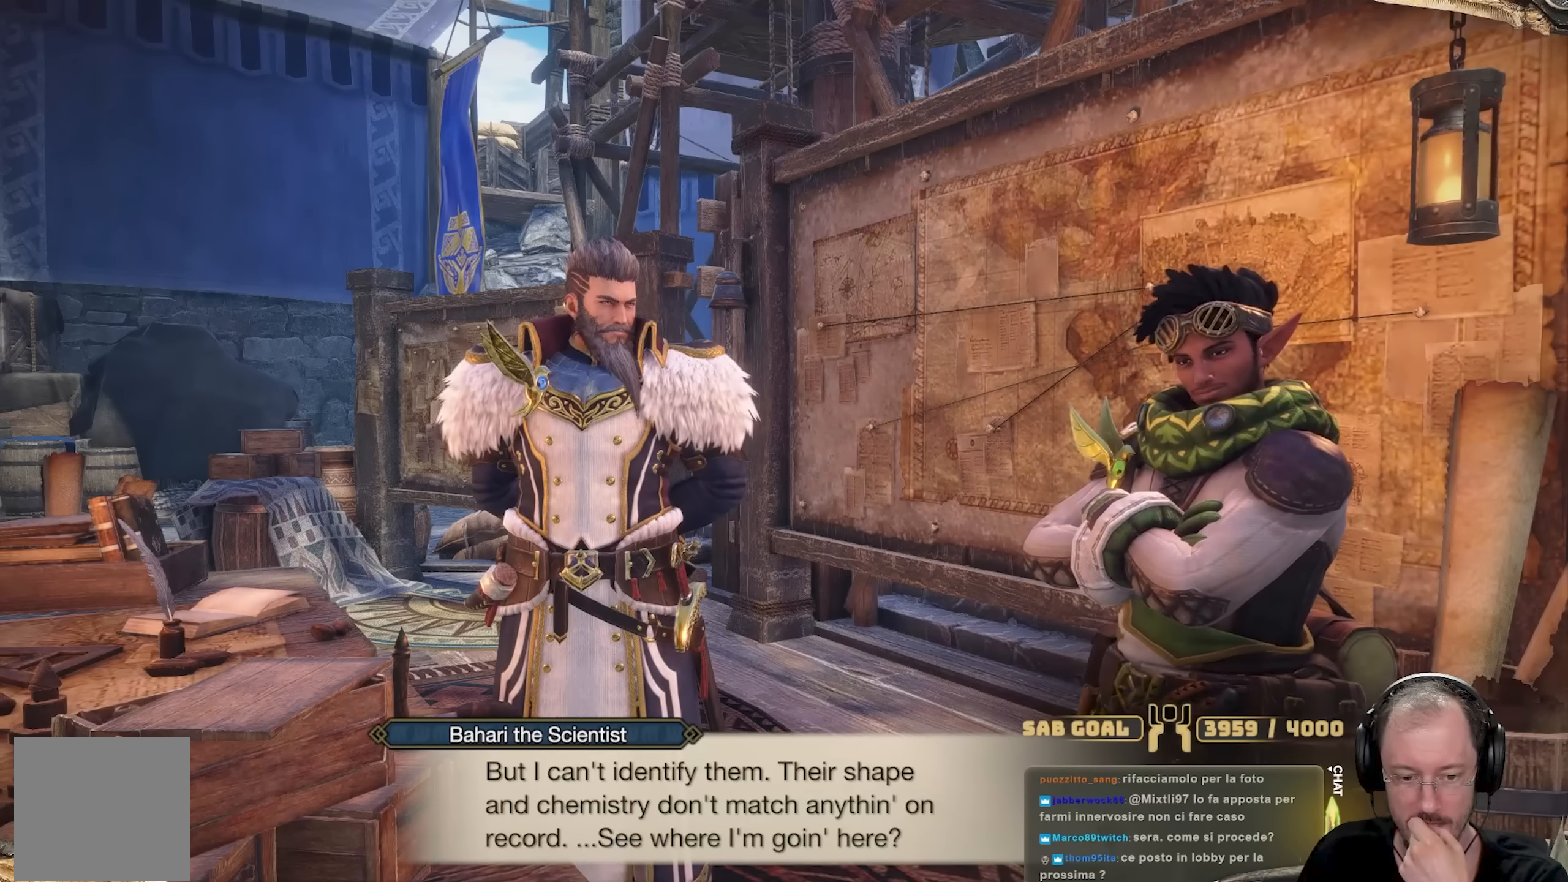
{"buttons": ["A"], "left_stick": "center", "right_stick": "center", "events": [[251, "A", "down"], [367, "A", "up"], [434, "A", "down"]]}
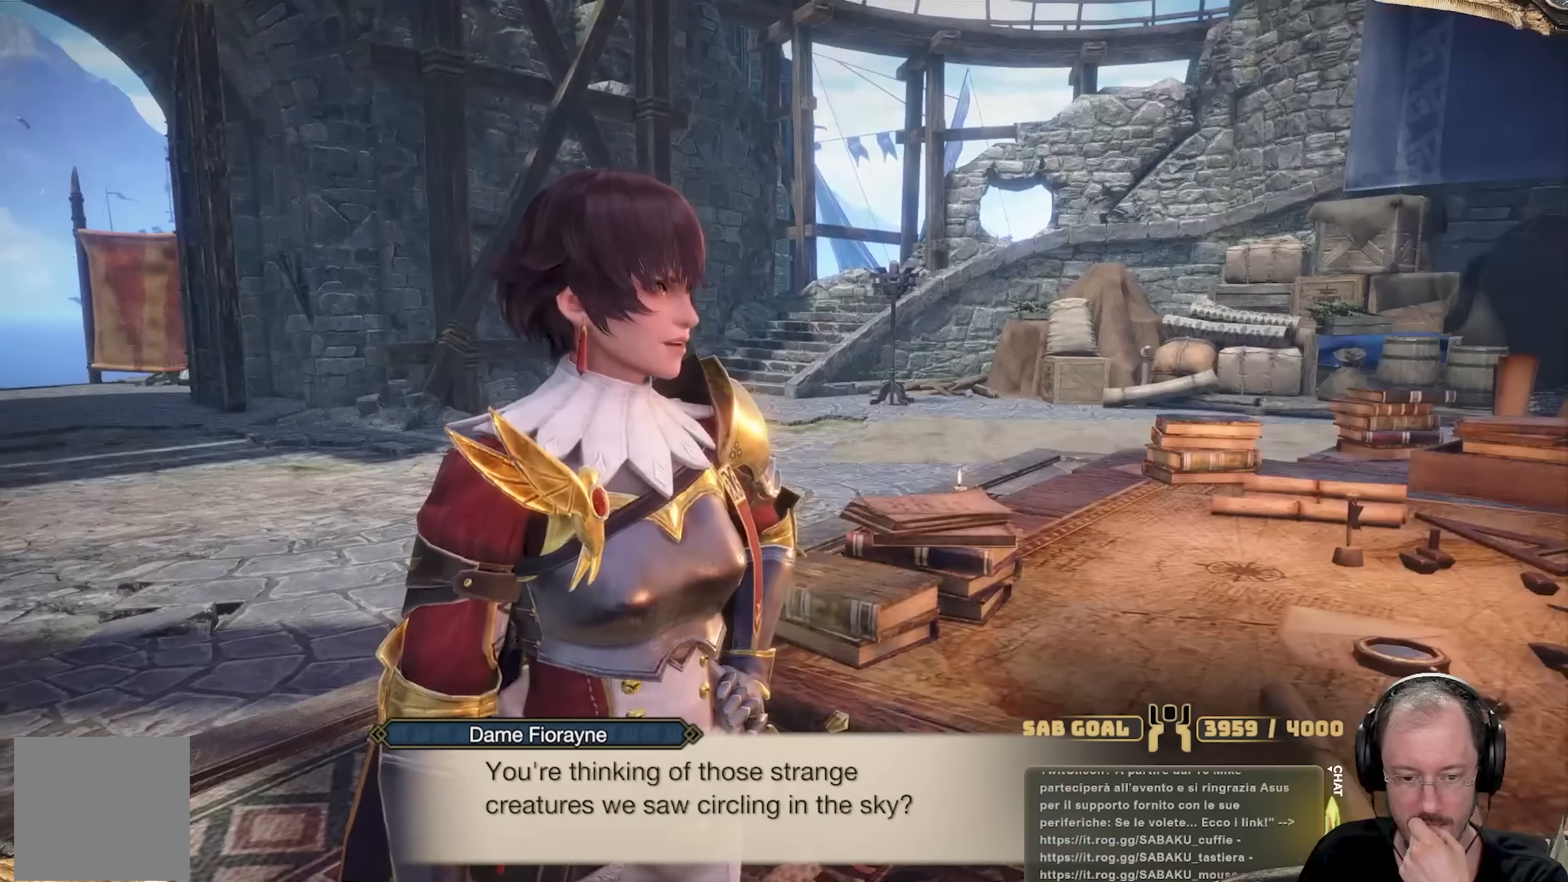
{"buttons": [], "left_stick": "center", "right_stick": "center", "events": [[33, "A", "up"]]}
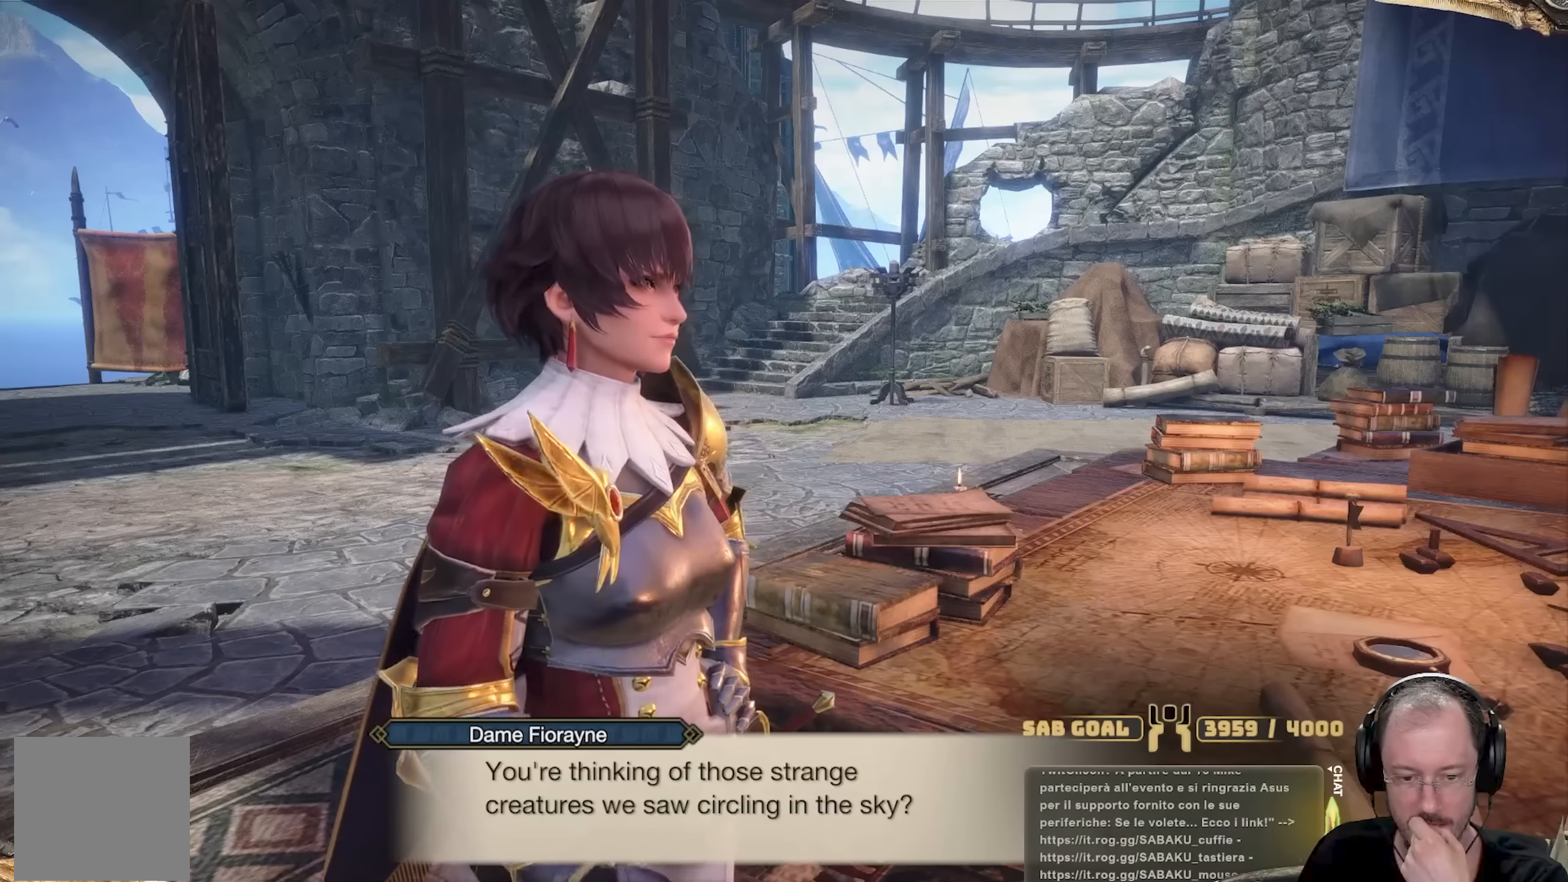
{"buttons": [], "left_stick": "center", "right_stick": "center", "events": [[301, "A", "down"], [417, "A", "up"]]}
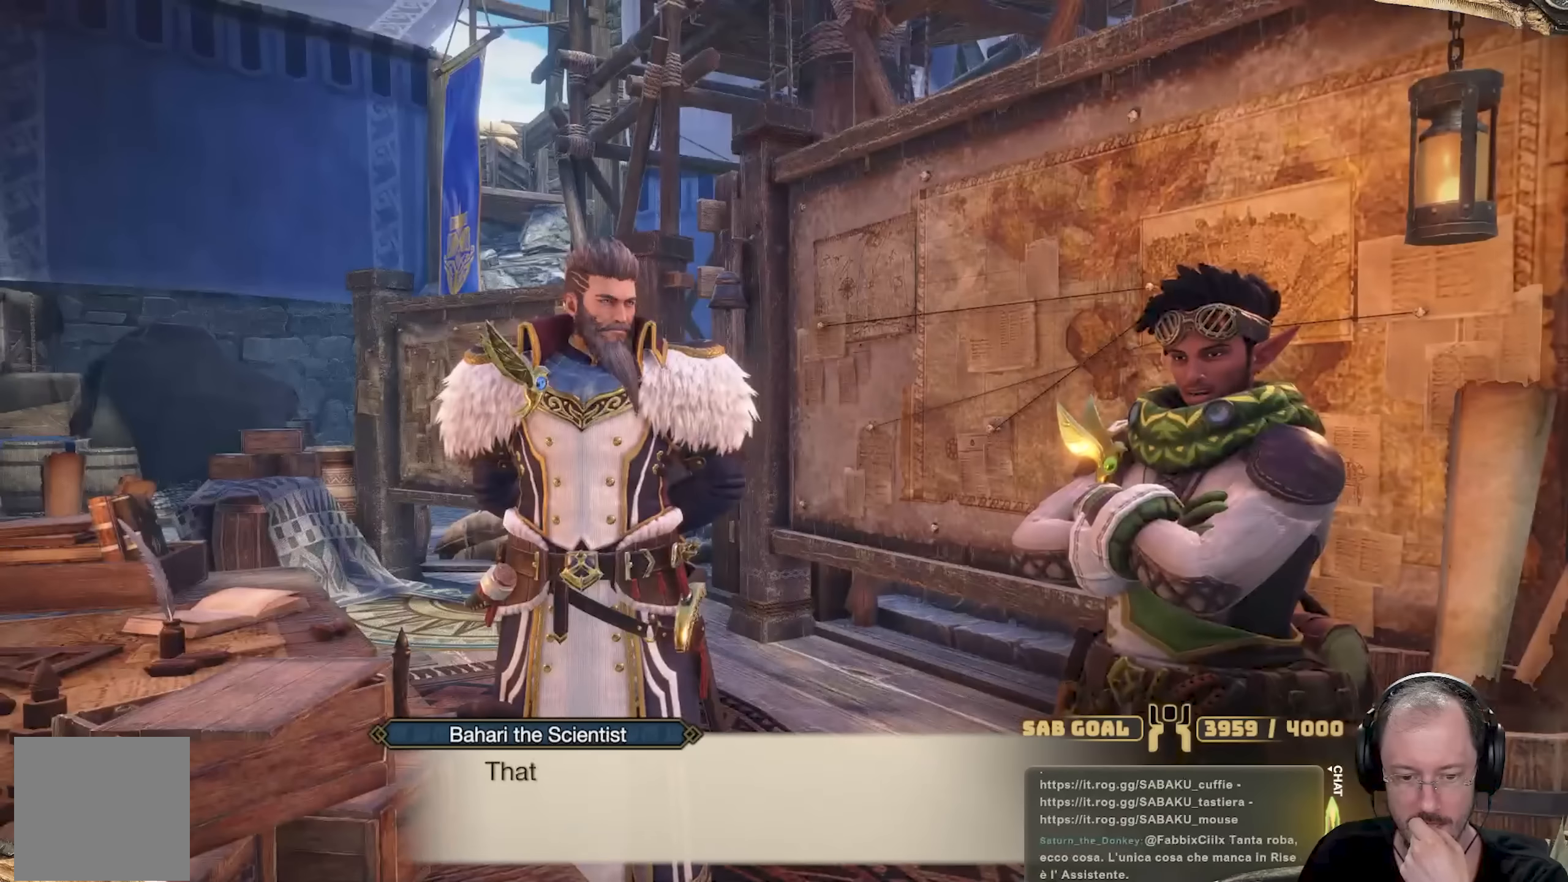
{"buttons": [], "left_stick": "center", "right_stick": "center", "events": [[17, "A", "down"], [133, "A", "up"]]}
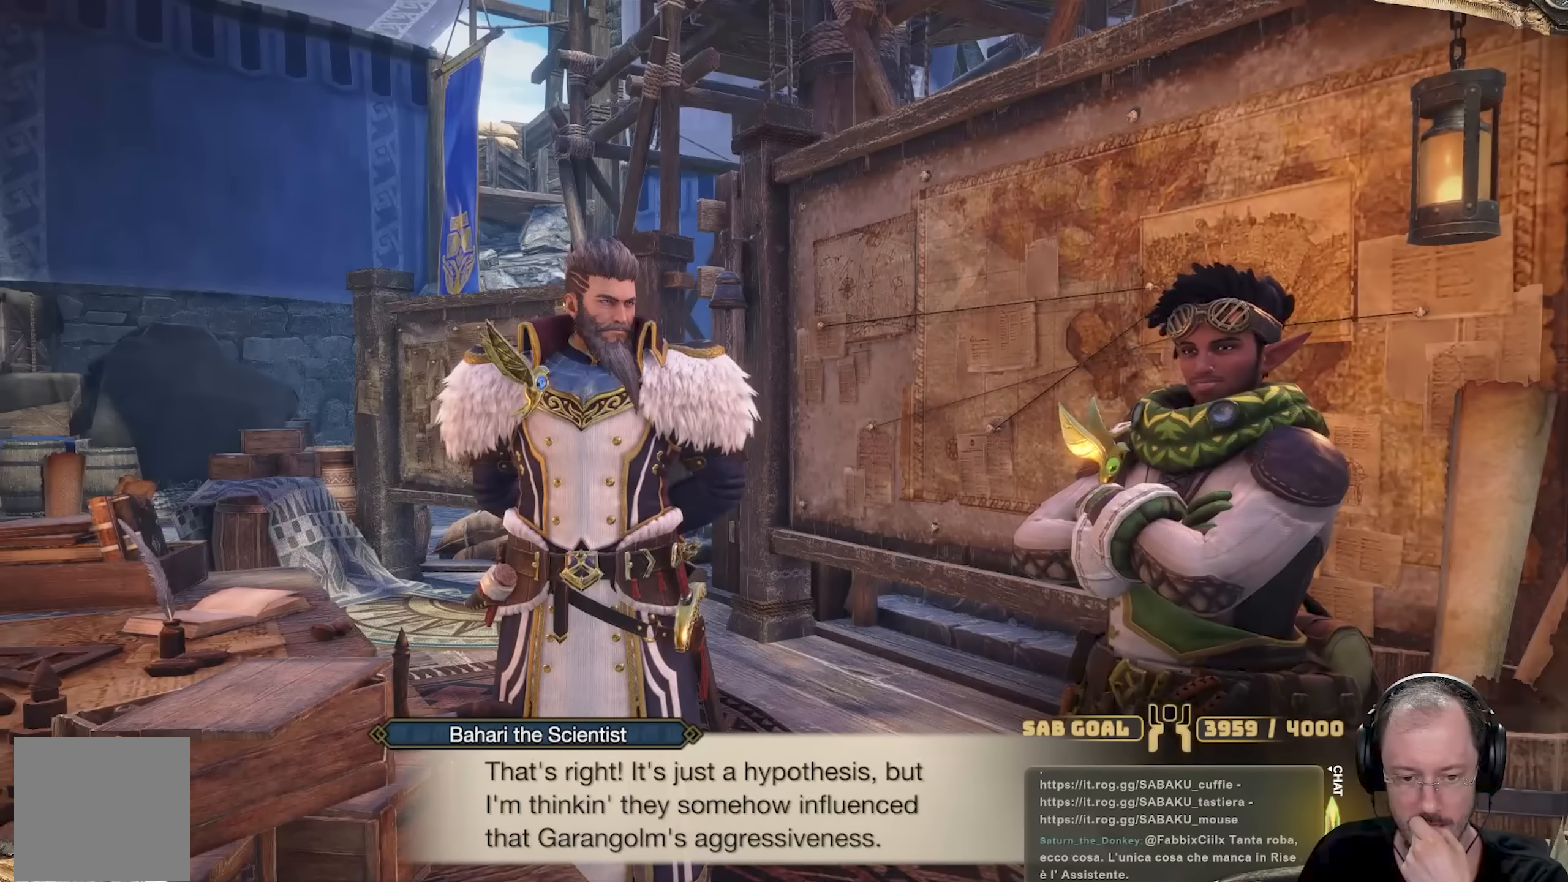
{"buttons": [], "left_stick": "center", "right_stick": "center", "events": []}
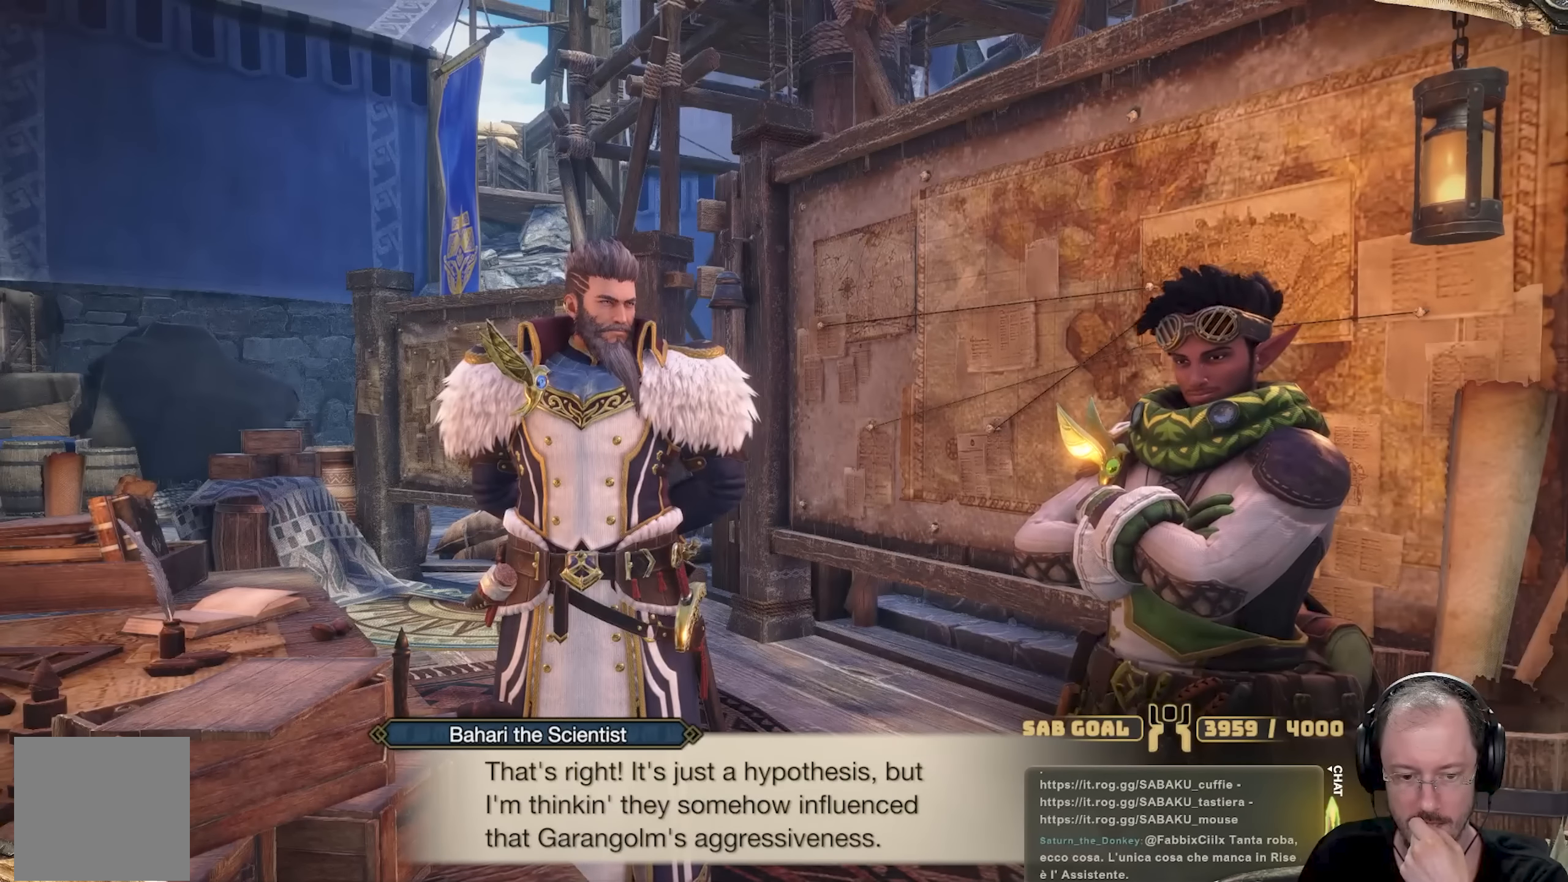
{"buttons": [], "left_stick": "center", "right_stick": "center", "events": []}
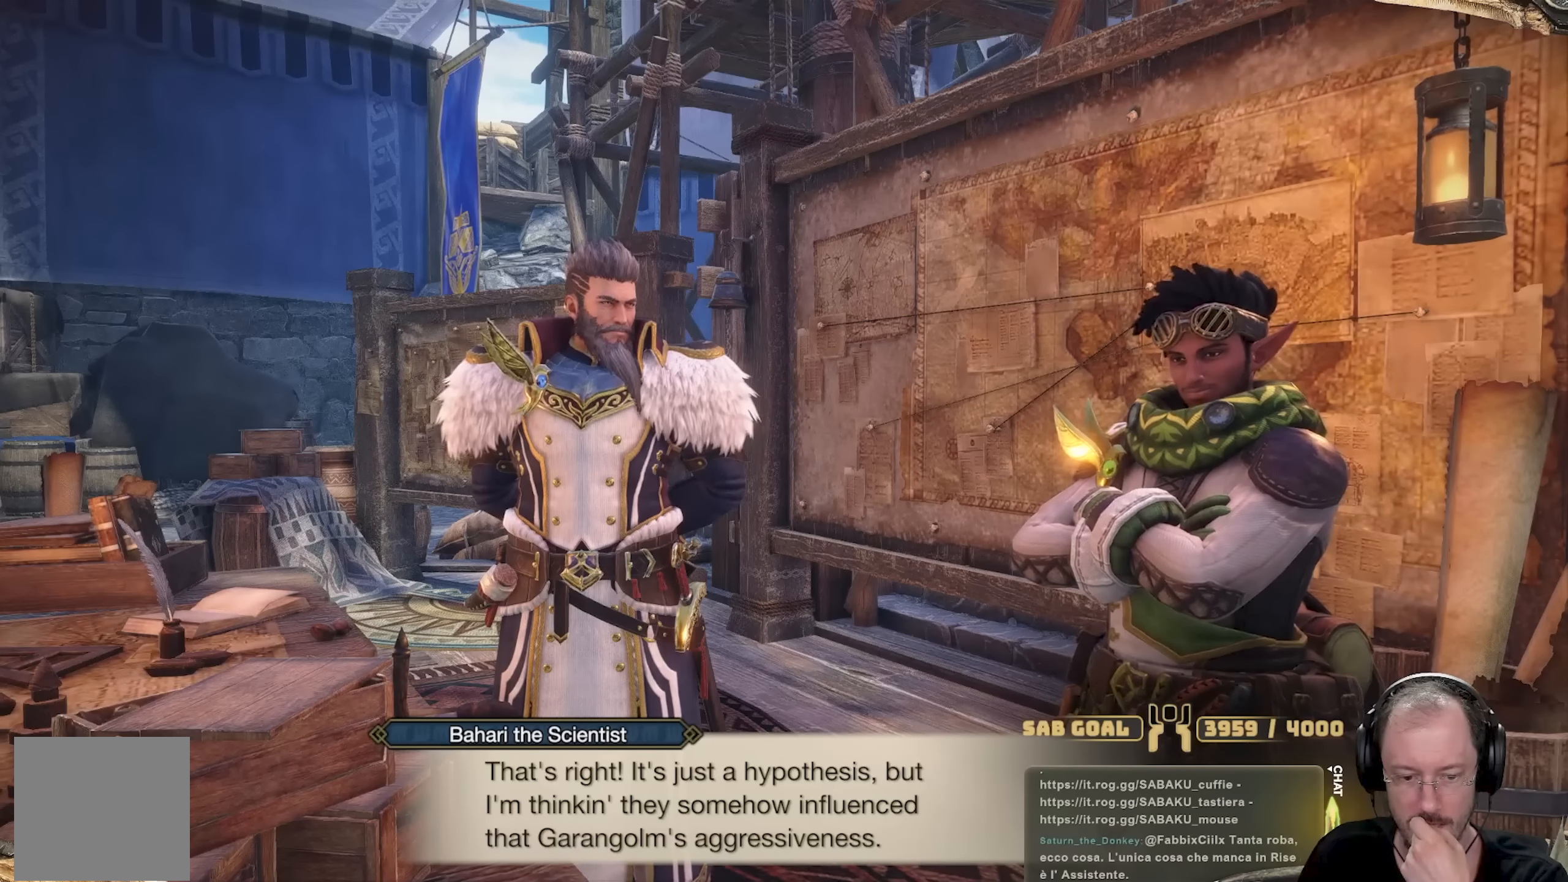
{"buttons": [], "left_stick": "center", "right_stick": "center", "events": [[267, "A", "down"], [383, "A", "up"]]}
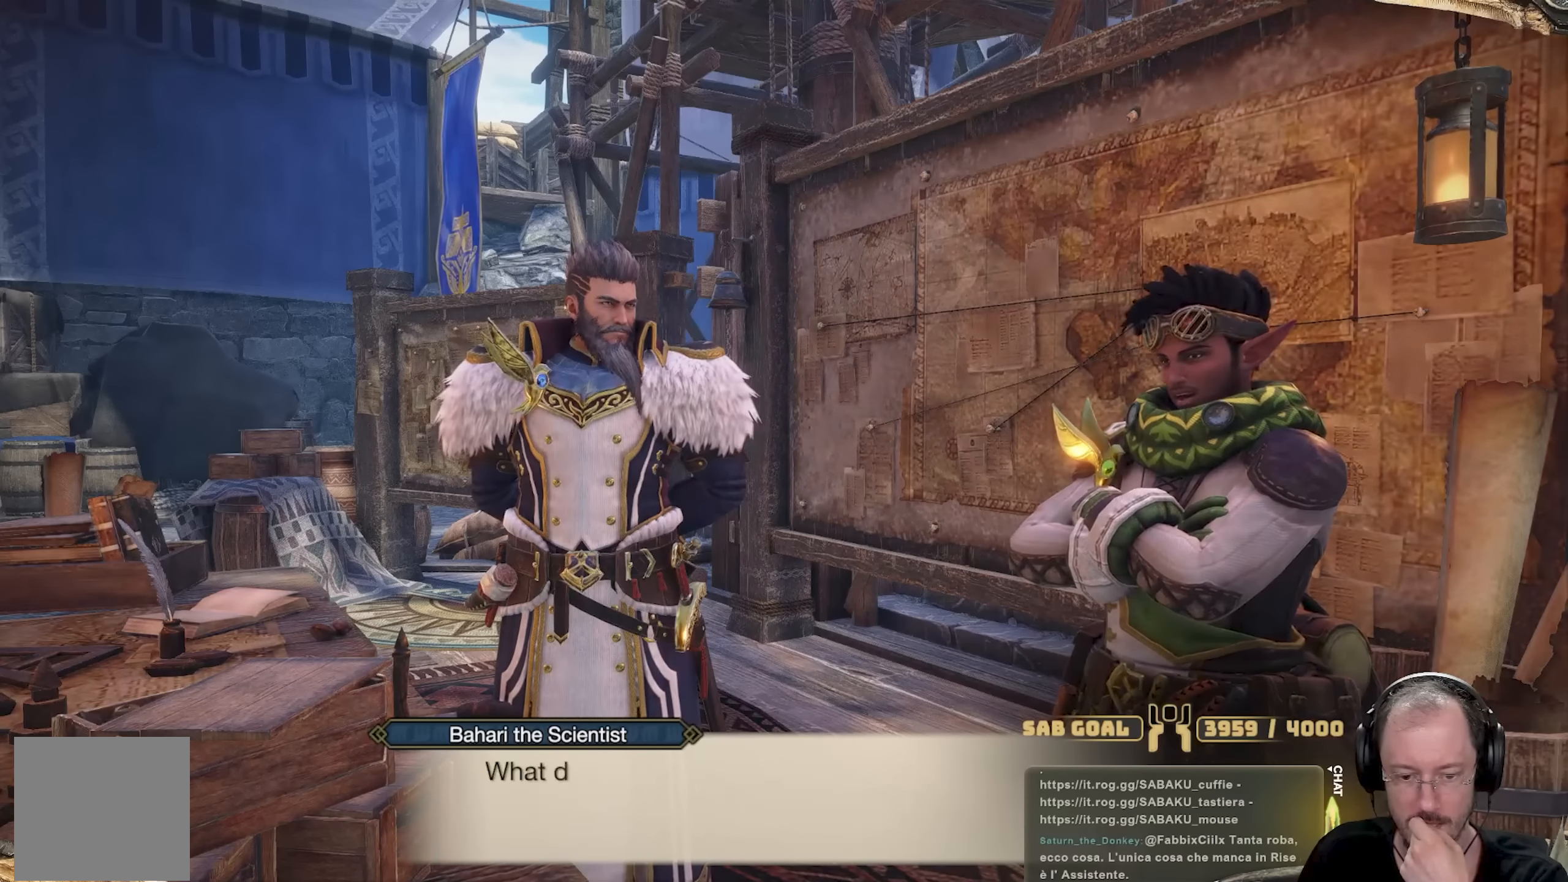
{"buttons": ["A"], "left_stick": "center", "right_stick": "center", "events": [[17, "A", "down"], [134, "A", "up"], [418, "A", "down"]]}
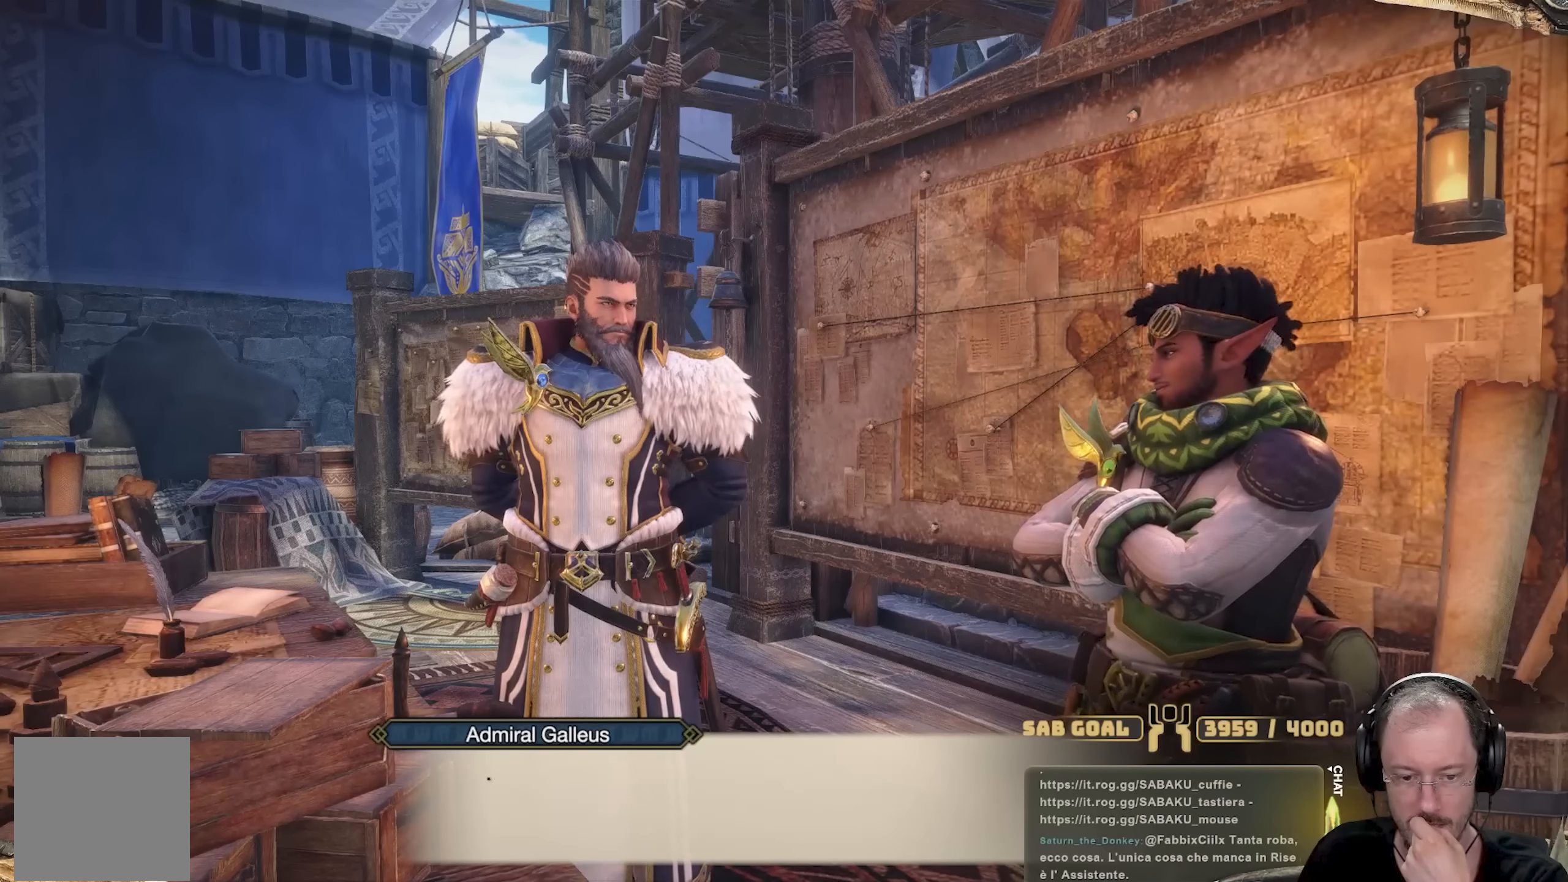
{"buttons": [], "left_stick": "center", "right_stick": "center", "events": [[83, "A", "up"], [250, "A", "down"], [367, "A", "up"]]}
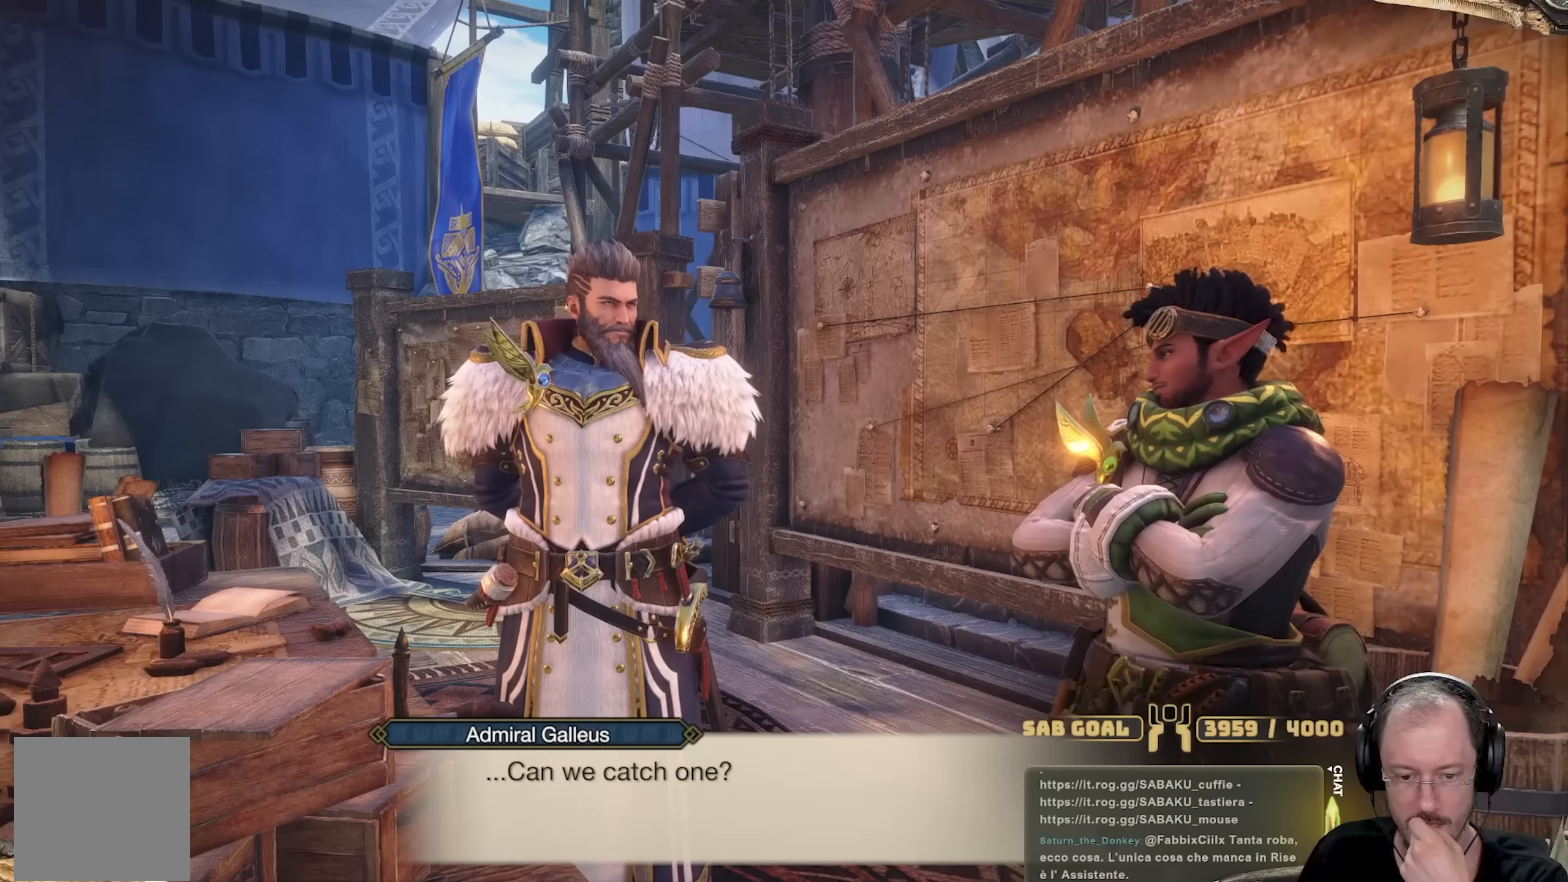
{"buttons": ["A"], "left_stick": "center", "right_stick": "center", "events": [[501, "A", "down"]]}
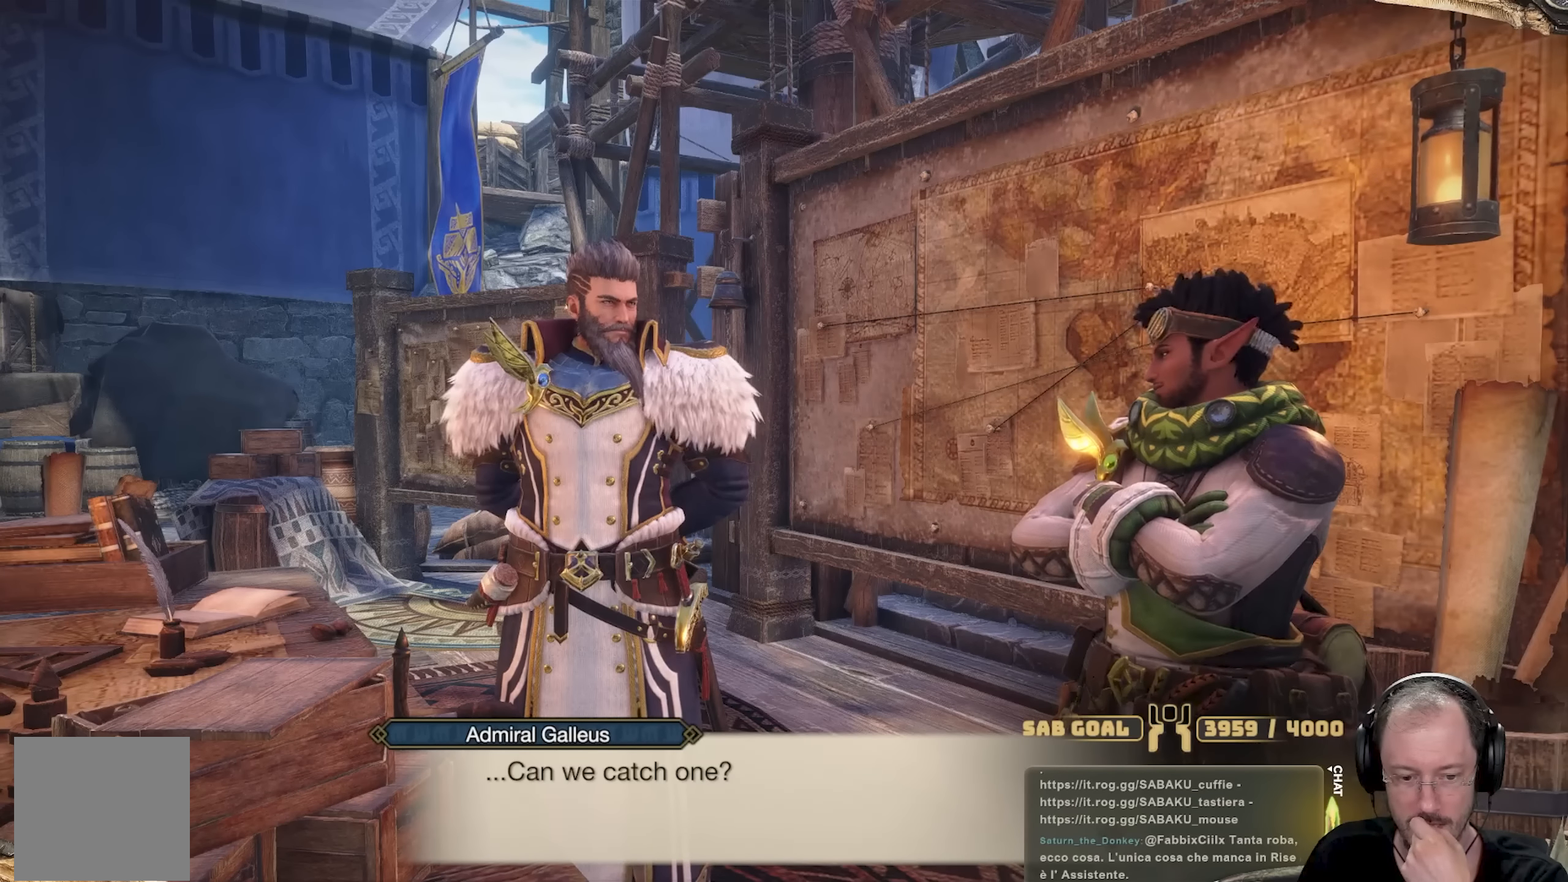
{"buttons": ["A"], "left_stick": "center", "right_stick": "center", "events": [[150, "A", "up"], [500, "A", "down"]]}
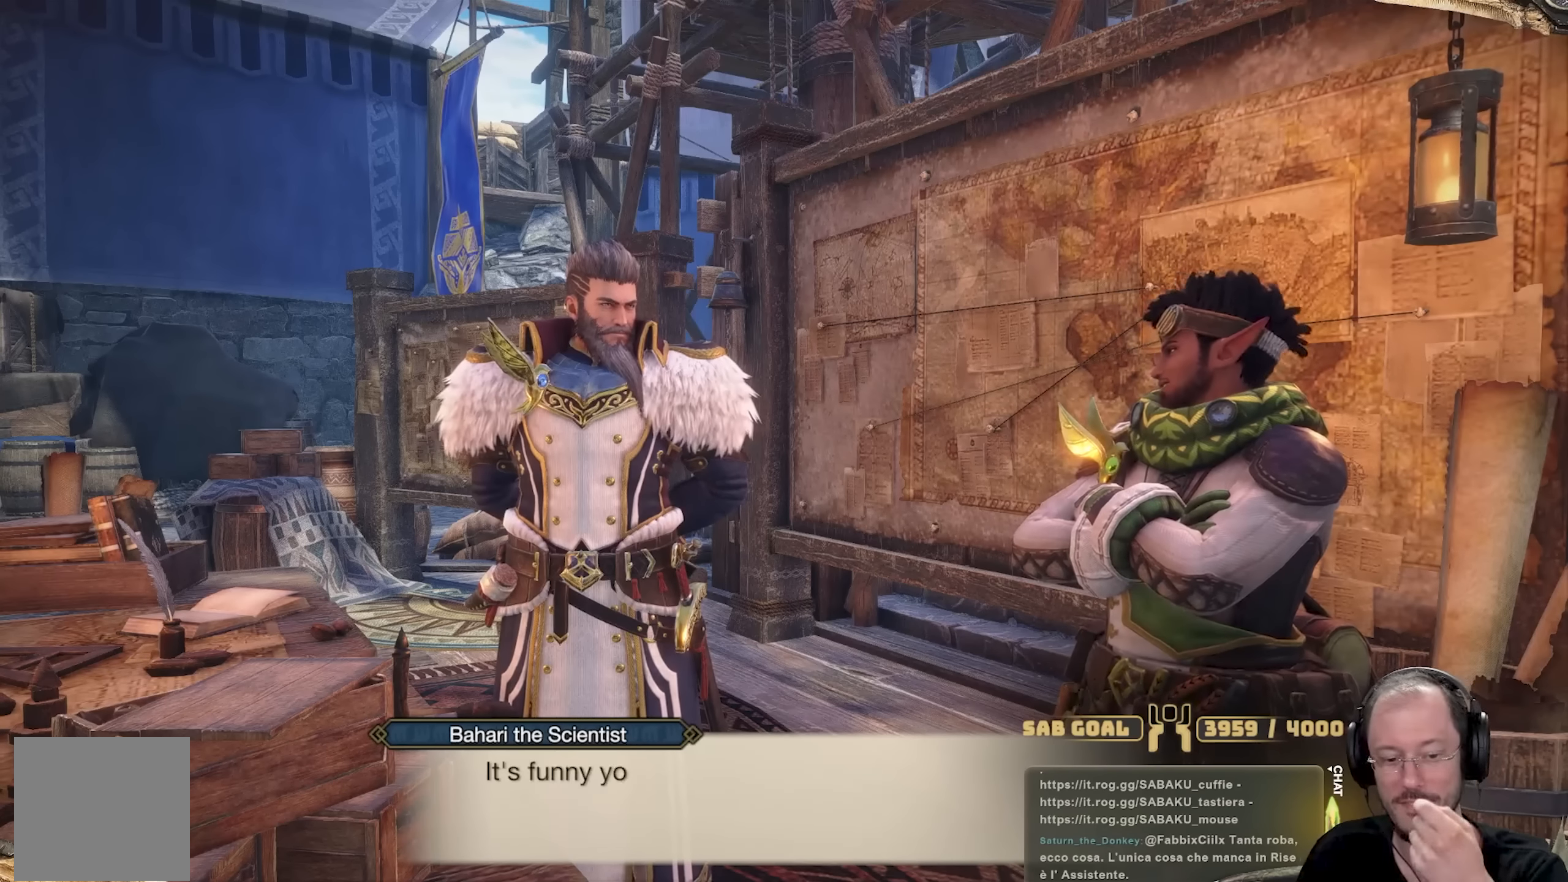
{"buttons": [], "left_stick": "center", "right_stick": "center", "events": [[150, "A", "up"]]}
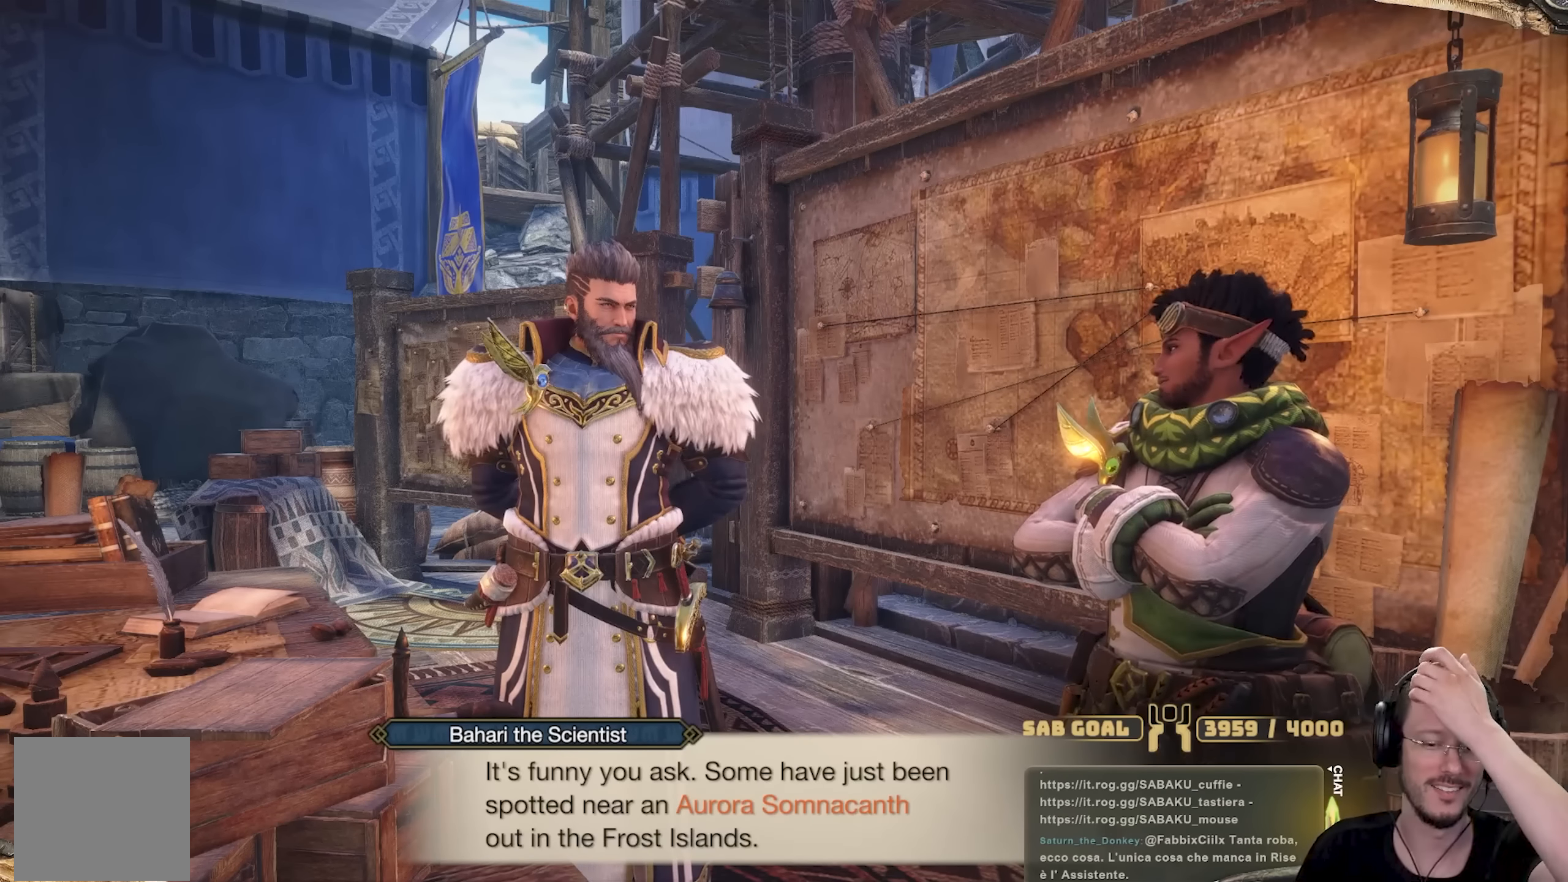
{"buttons": [], "left_stick": "center", "right_stick": "center", "events": []}
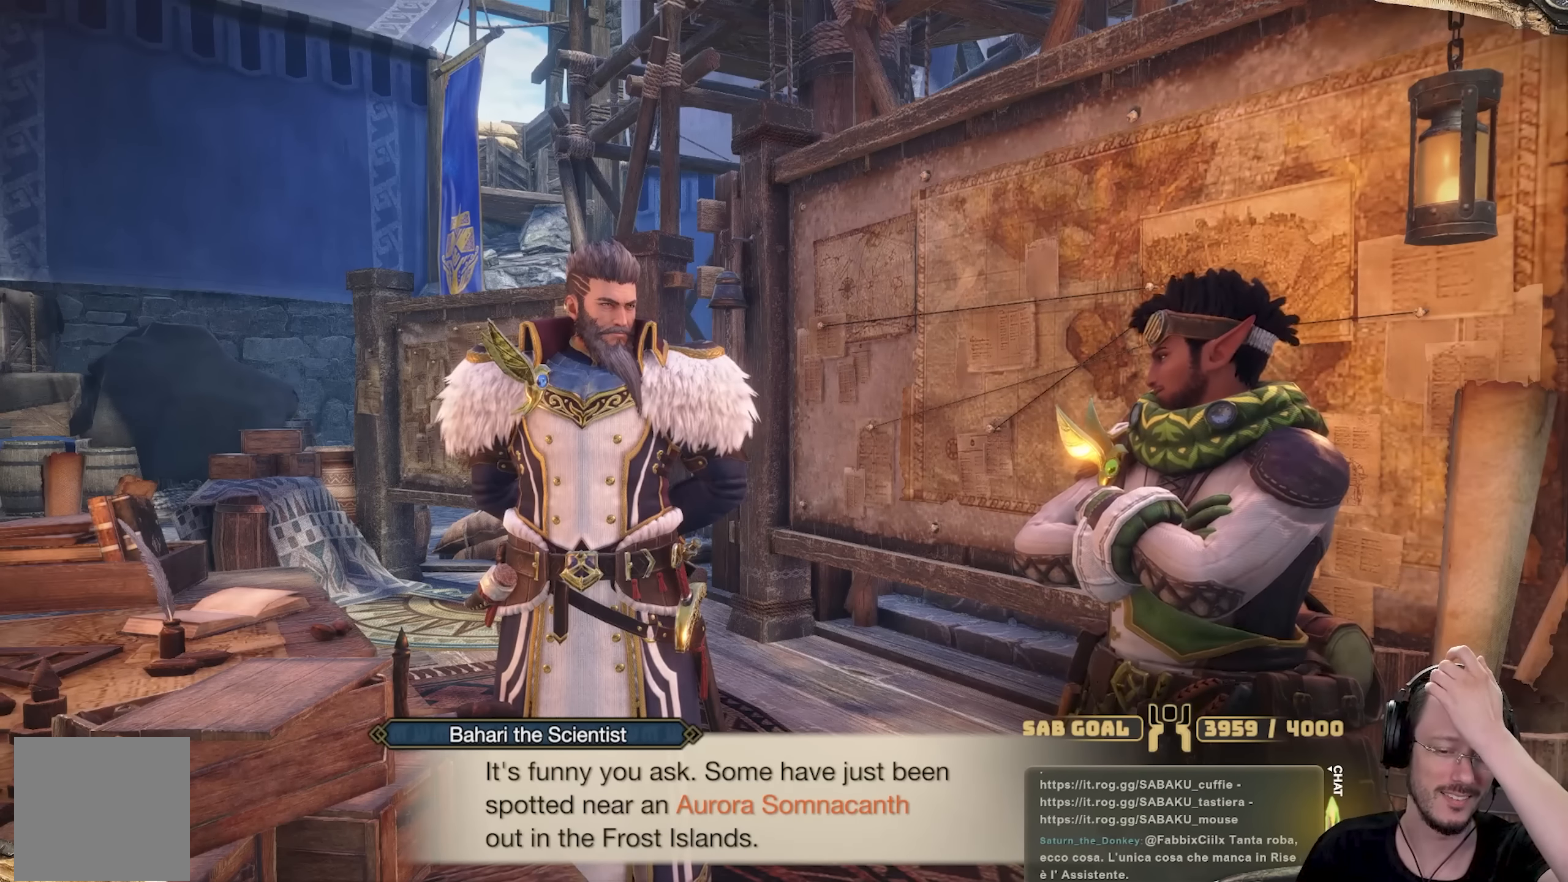
{"buttons": [], "left_stick": "center", "right_stick": "center", "events": []}
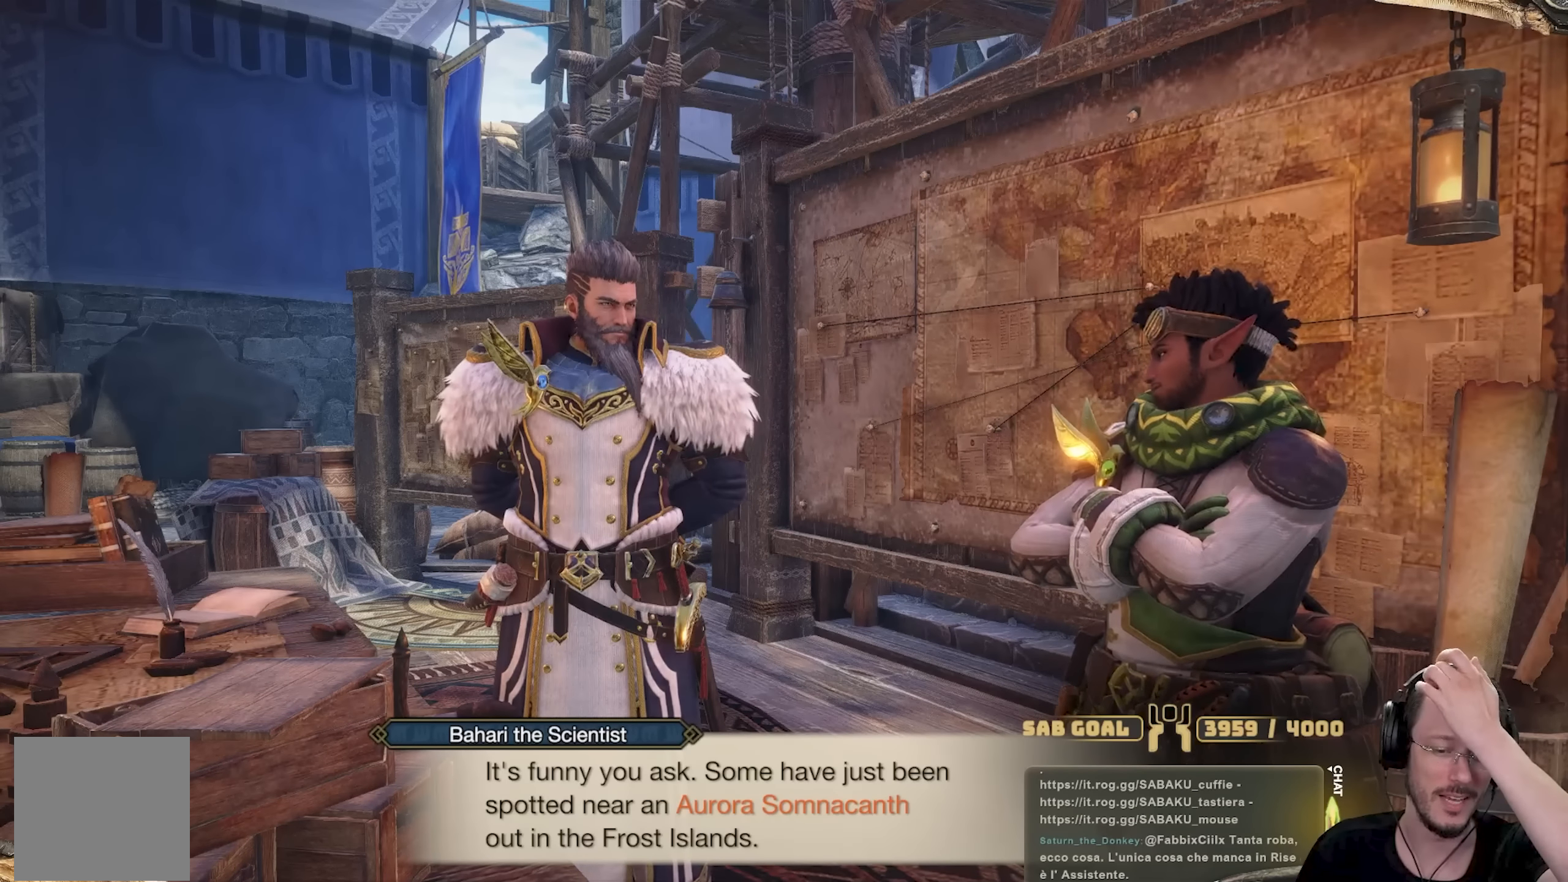
{"buttons": [], "left_stick": "center", "right_stick": "center", "events": [[233, "A", "down"], [350, "A", "up"]]}
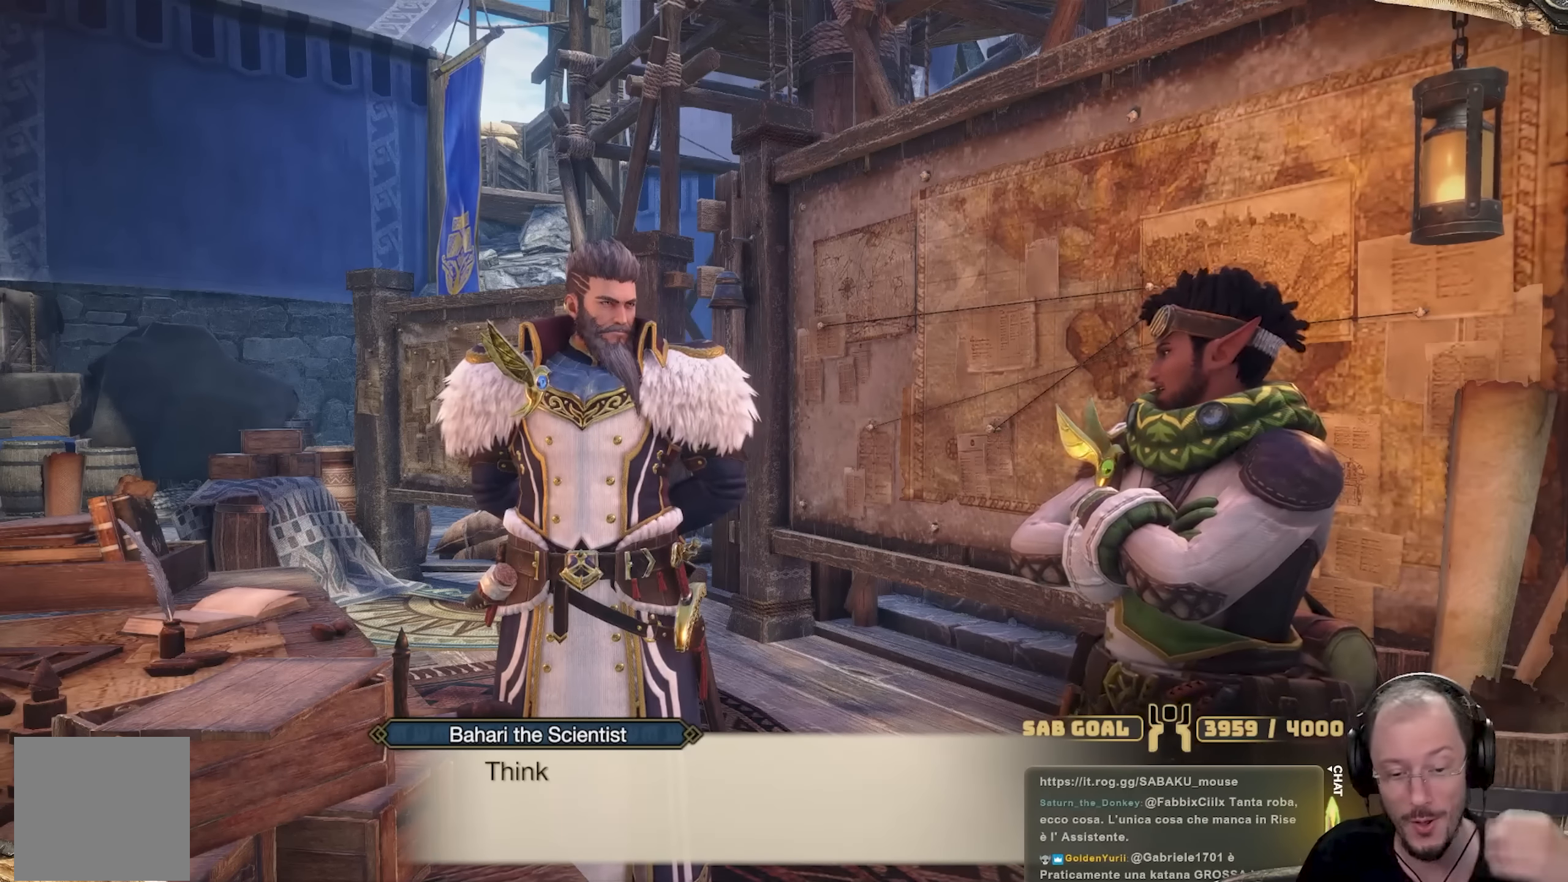
{"buttons": [], "left_stick": "center", "right_stick": "center", "events": [[267, "A", "down"], [400, "A", "up"]]}
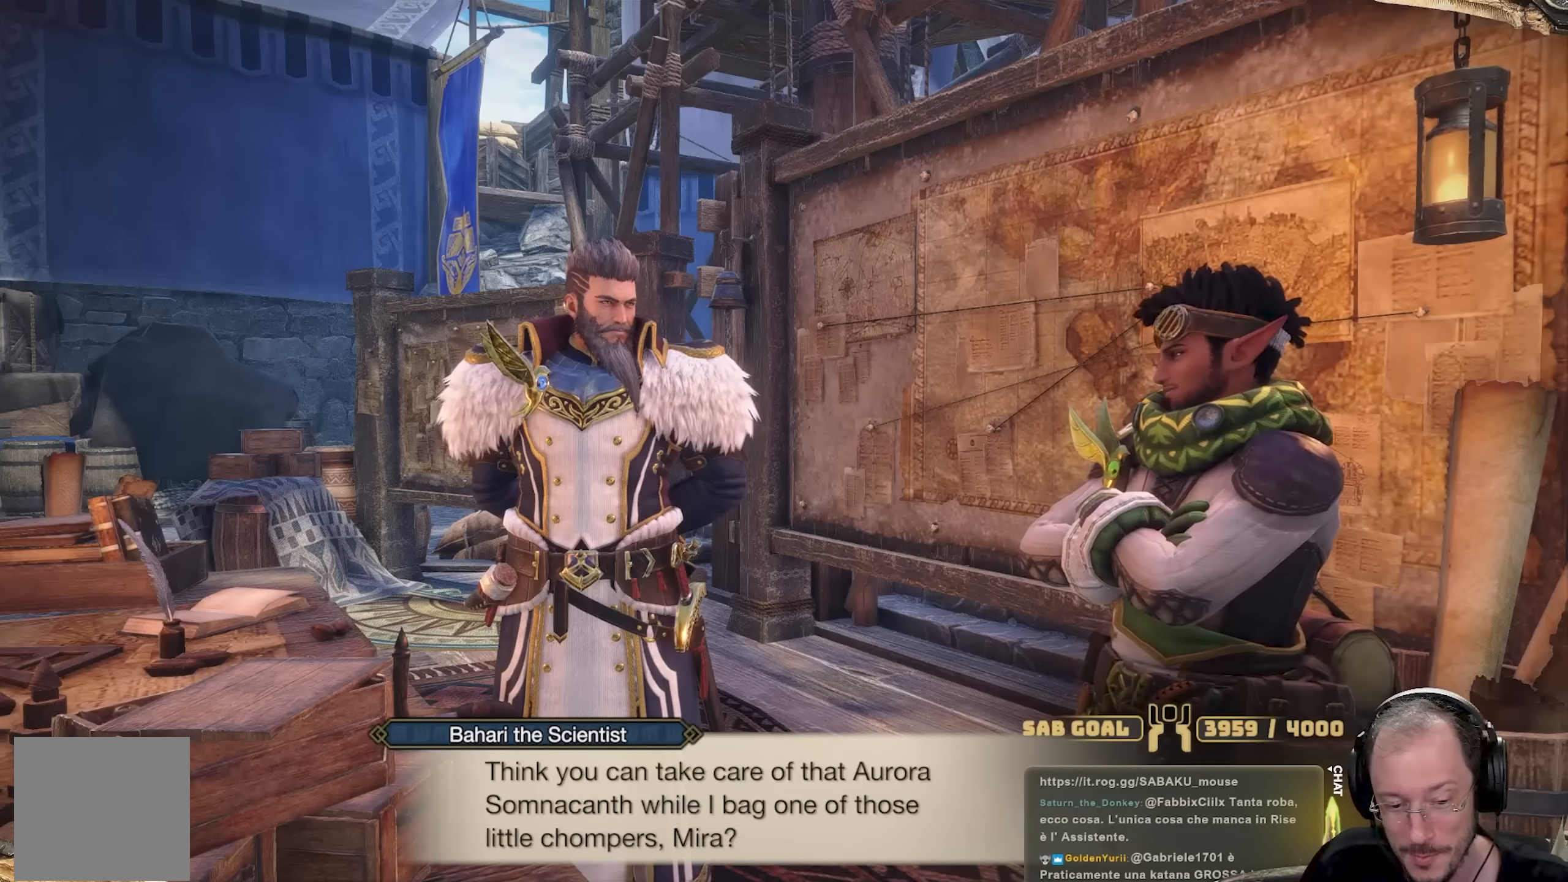
{"buttons": [], "left_stick": "center", "right_stick": "center", "events": [[216, "A", "down"], [317, "A", "up"]]}
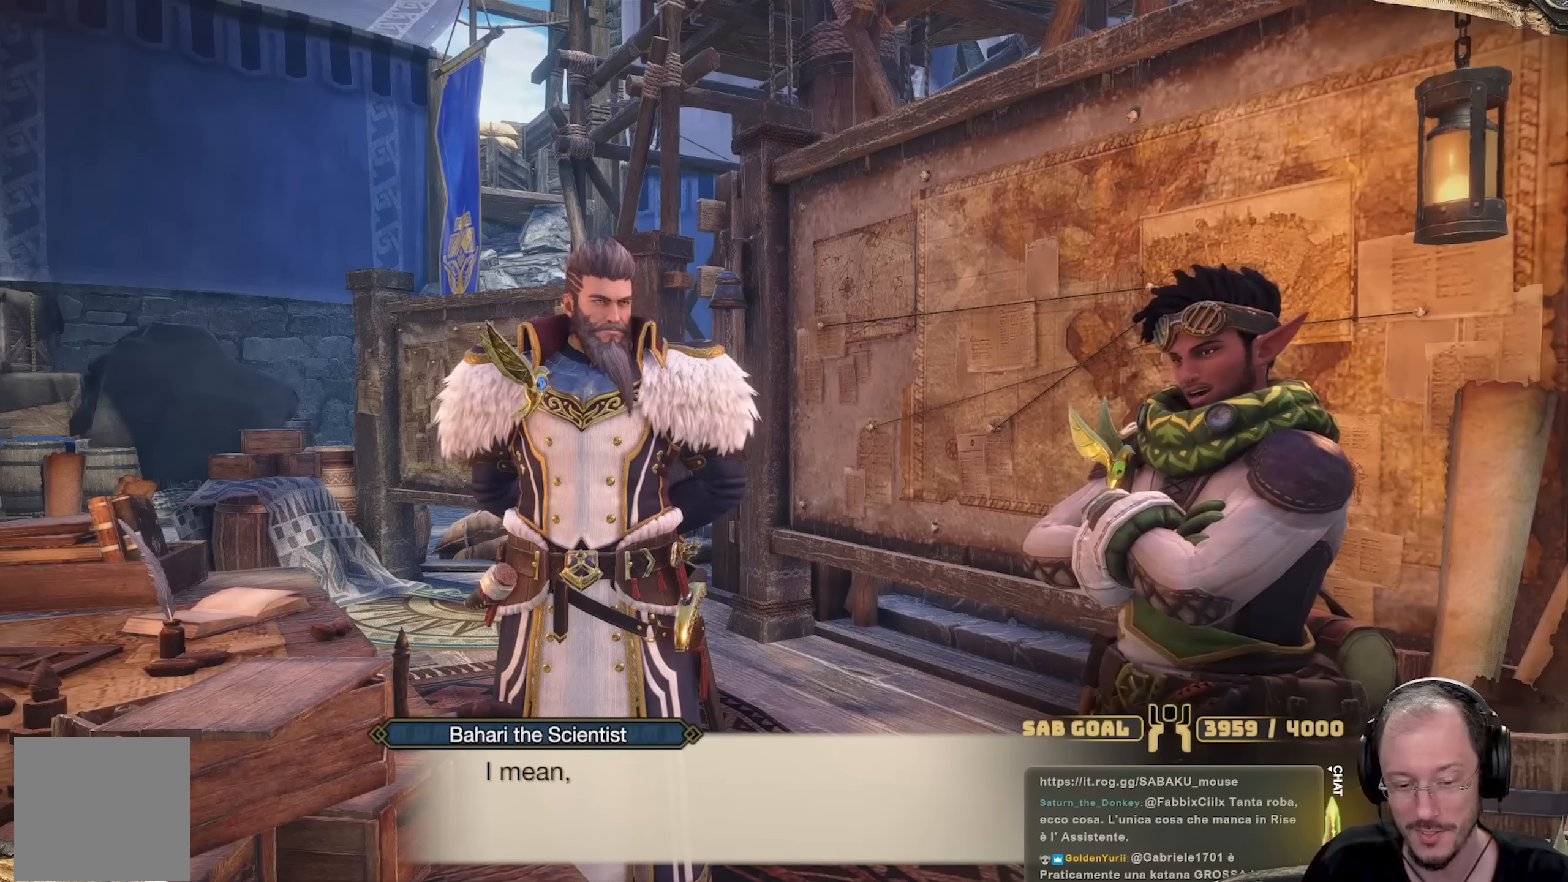
{"buttons": [], "left_stick": "center", "right_stick": "center", "events": [[17, "A", "down"], [150, "A", "up"], [250, "A", "down"], [367, "A", "up"]]}